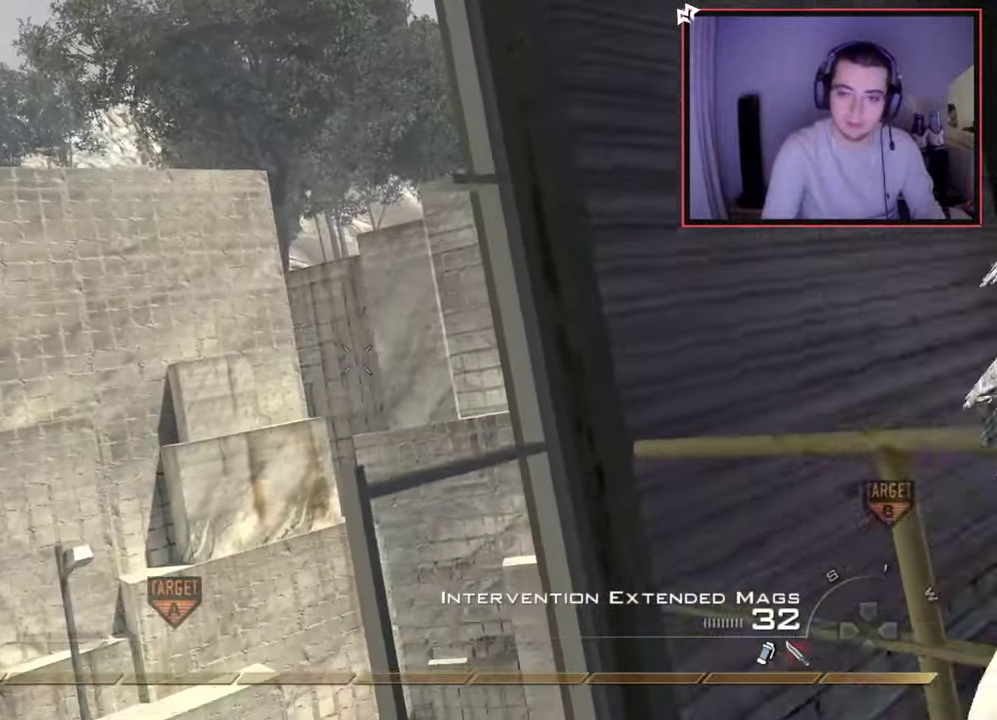
Gameplay with a controller (PlayStation layout); each line is a JSON object with the inputs held at the frame after it (dt_ms = milliseconds from this image to that frame). "events" lists button and stick changes between this image and that frame as [ms after this image, input, new state], when the widget could be followed in between.
{"dt_ms": 684, "buttons": ["L2"], "left_stick": "center", "right_stick": "left", "events": [[334, "left_stick", "up"], [417, "SQUARE", "down"], [417, "right_stick", "left"], [501, "SQUARE", "up"], [534, "CROSS", "down"], [534, "left_stick", "center"], [634, "L2", "down"], [667, "CROSS", "up"]]}
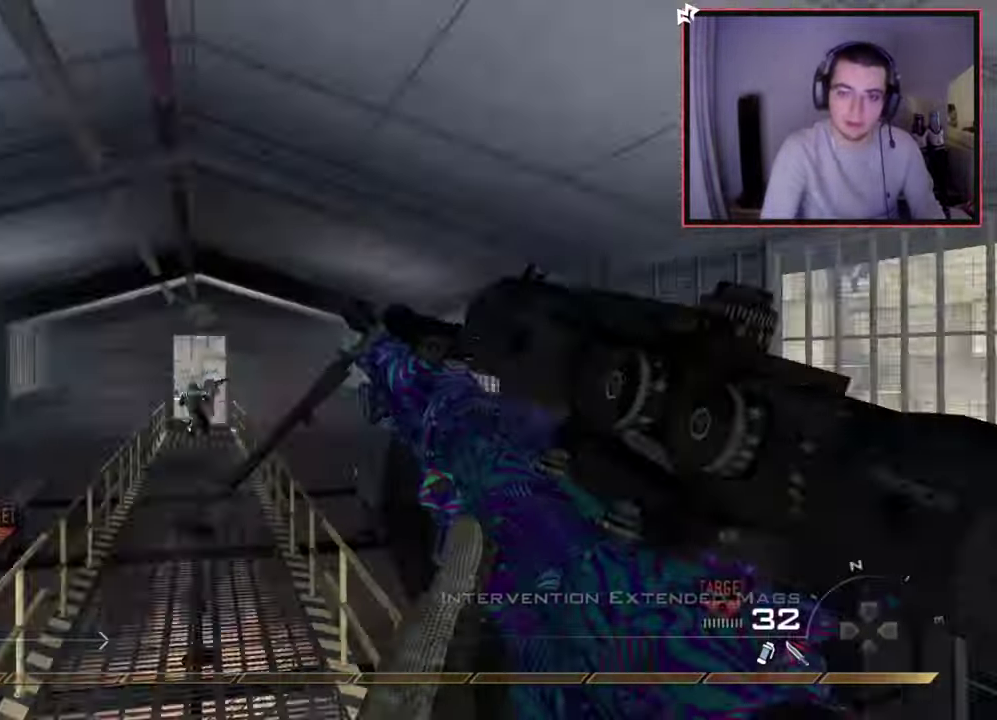
{"dt_ms": 300, "buttons": ["L2"], "left_stick": "center", "right_stick": "left", "events": [[184, "TRIANGLE", "down"], [267, "TRIANGLE", "up"]]}
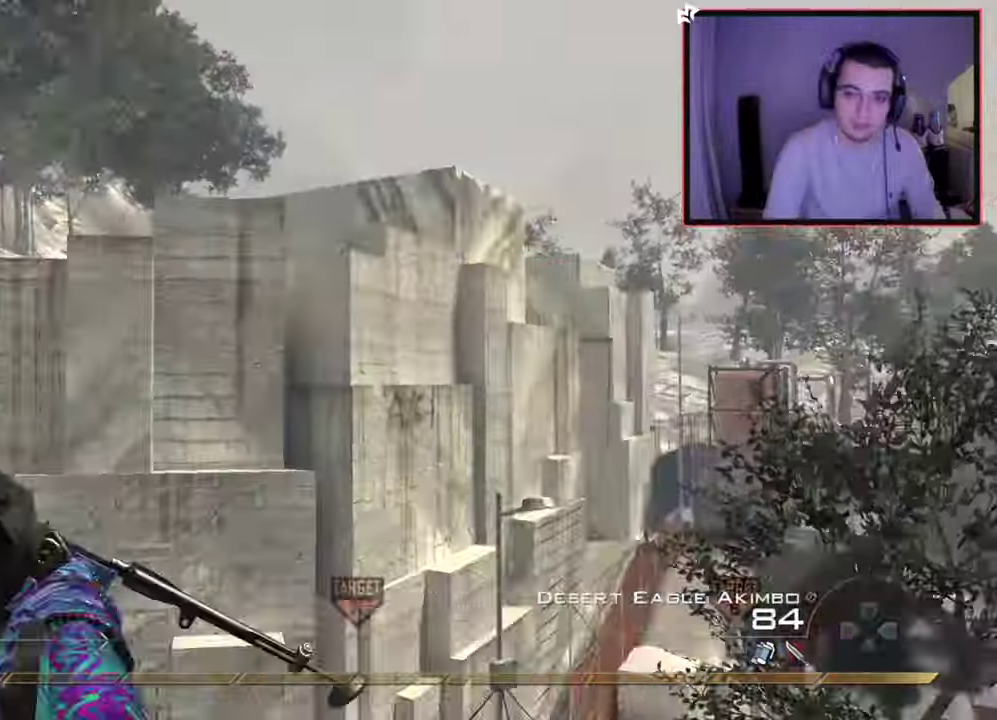
{"dt_ms": 401, "buttons": ["TRIANGLE", "L2"], "left_stick": "center", "right_stick": "left", "events": [[17, "TRIANGLE", "down"], [100, "TRIANGLE", "up"], [234, "TRIANGLE", "down"], [317, "TRIANGLE", "up"], [384, "TRIANGLE", "down"]]}
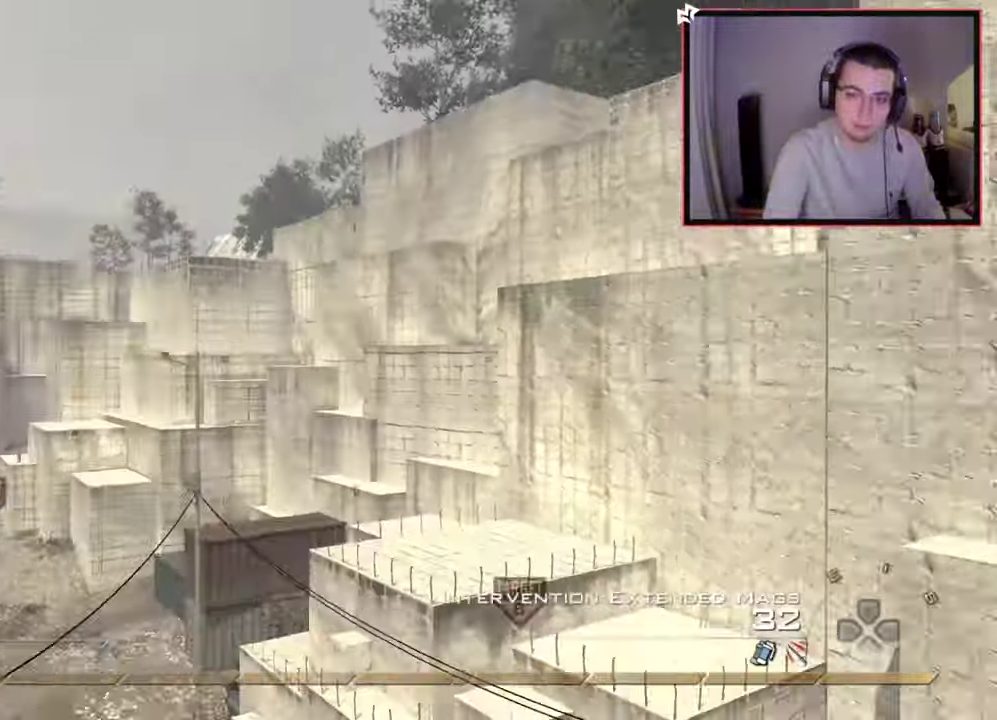
{"dt_ms": 700, "buttons": [], "left_stick": "center", "right_stick": "center", "events": [[83, "TRIANGLE", "up"], [183, "TRIANGLE", "down"], [233, "TRIANGLE", "up"], [333, "TRIANGLE", "down"], [367, "R2", "down"], [383, "SQUARE", "down"], [383, "TRIANGLE", "up"], [383, "right_stick", "down-left"], [433, "right_stick", "center"], [467, "SQUARE", "up"], [517, "L2", "up"], [567, "R2", "up"]]}
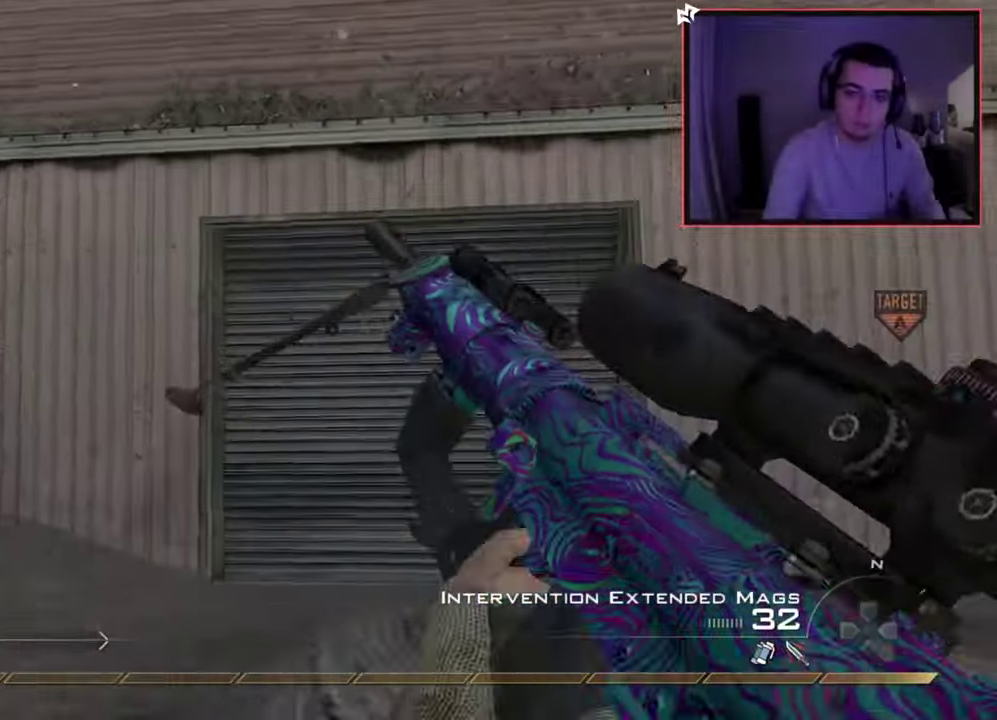
{"dt_ms": 401, "buttons": [], "left_stick": "up-right", "right_stick": "center", "events": [[34, "right_stick", "up-right"], [50, "left_stick", "down-right"], [134, "TRIANGLE", "down"], [167, "right_stick", "center"], [234, "TRIANGLE", "up"], [234, "left_stick", "right"], [317, "right_stick", "down-right"], [384, "left_stick", "up-right"], [401, "right_stick", "center"]]}
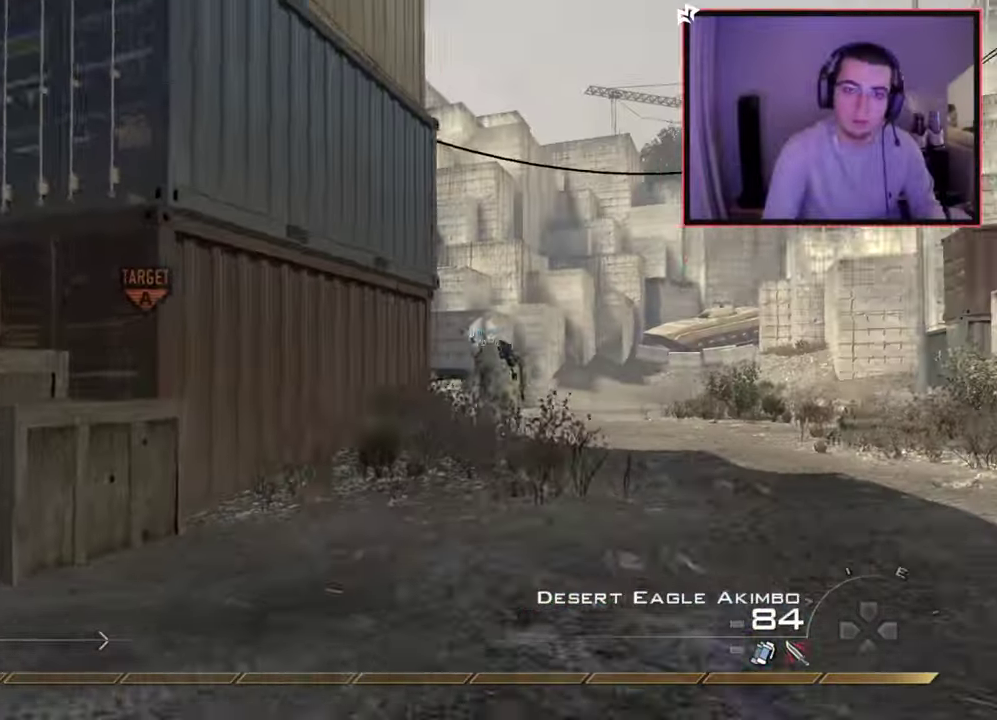
{"dt_ms": 300, "buttons": ["L3"], "left_stick": "up", "right_stick": "center", "events": [[117, "TRIANGLE", "down"], [150, "L3", "down"], [200, "TRIANGLE", "up"], [200, "left_stick", "up"]]}
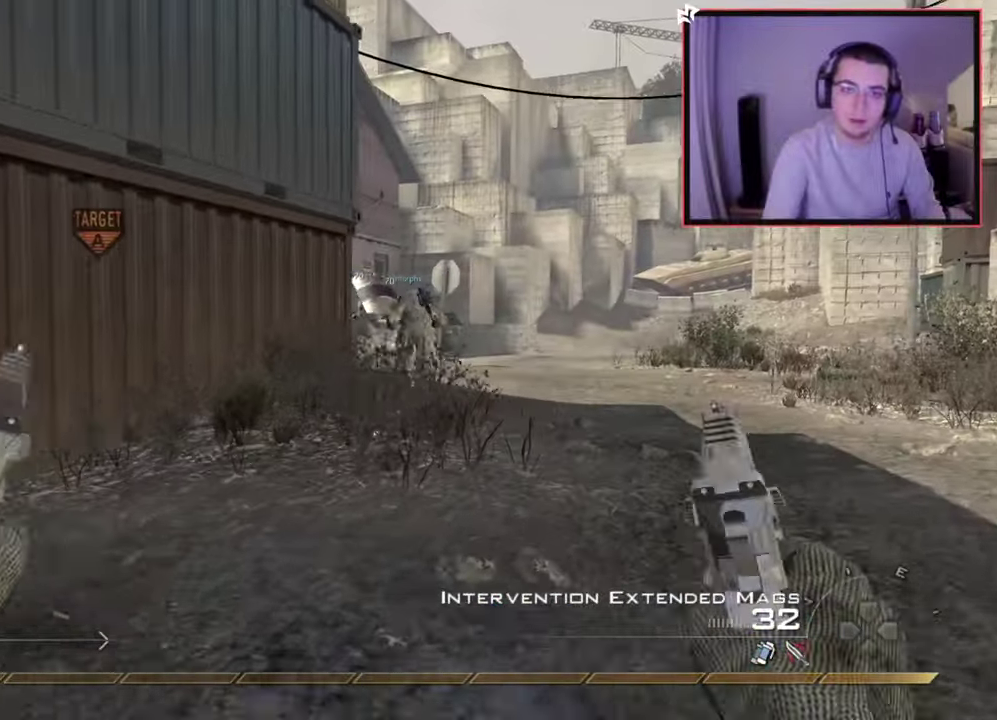
{"dt_ms": 701, "buttons": [], "left_stick": "center", "right_stick": "center", "events": [[134, "right_stick", "left"], [167, "L3", "up"], [200, "right_stick", "center"], [334, "TRIANGLE", "down"], [401, "TRIANGLE", "up"], [467, "TRIANGLE", "down"], [551, "TRIANGLE", "up"], [551, "left_stick", "center"]]}